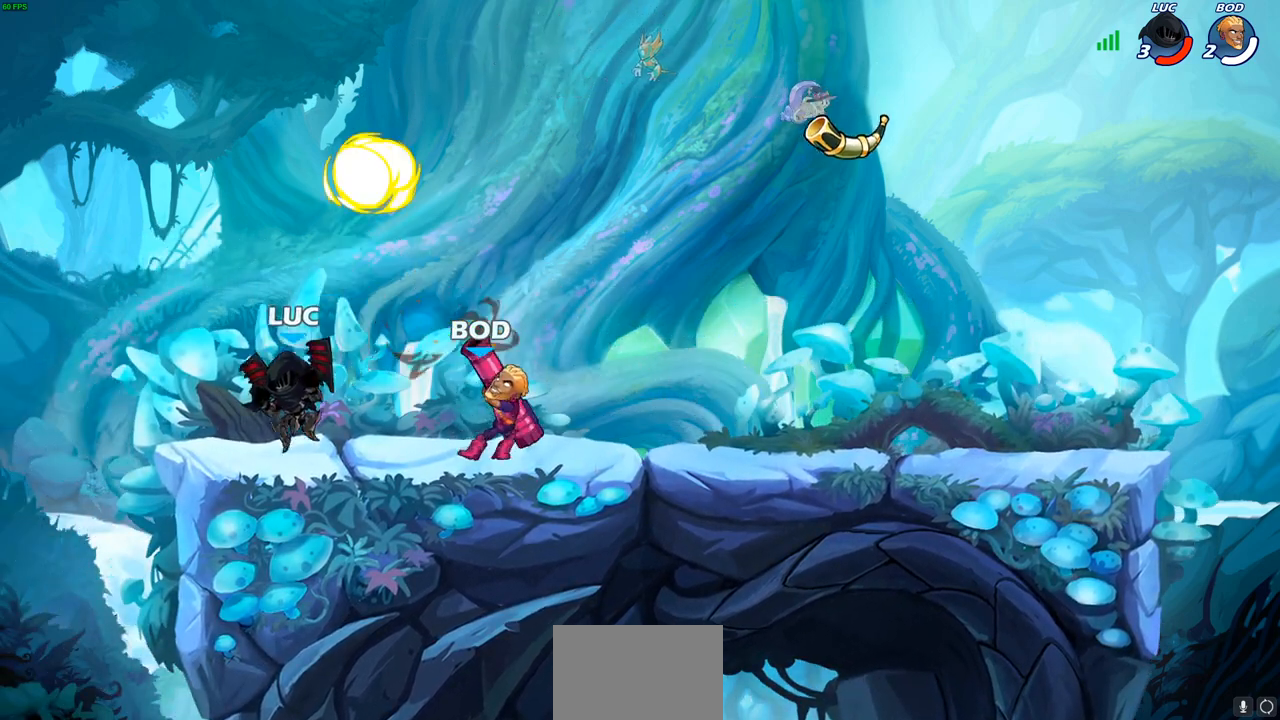
Gameplay with a controller (PlayStation layout); each line is a JSON object with the inputs held at the frame after it. "events" lists button and stick changes between this image and that frame as [ms after this image, input, new state], when the widget could be followed in between.
{"buttons": [], "left_stick": "center", "right_stick": "center", "events": [[83, "left_stick", "right"], [167, "SQUARE", "down"], [267, "SQUARE", "up"], [383, "left_stick", "center"]]}
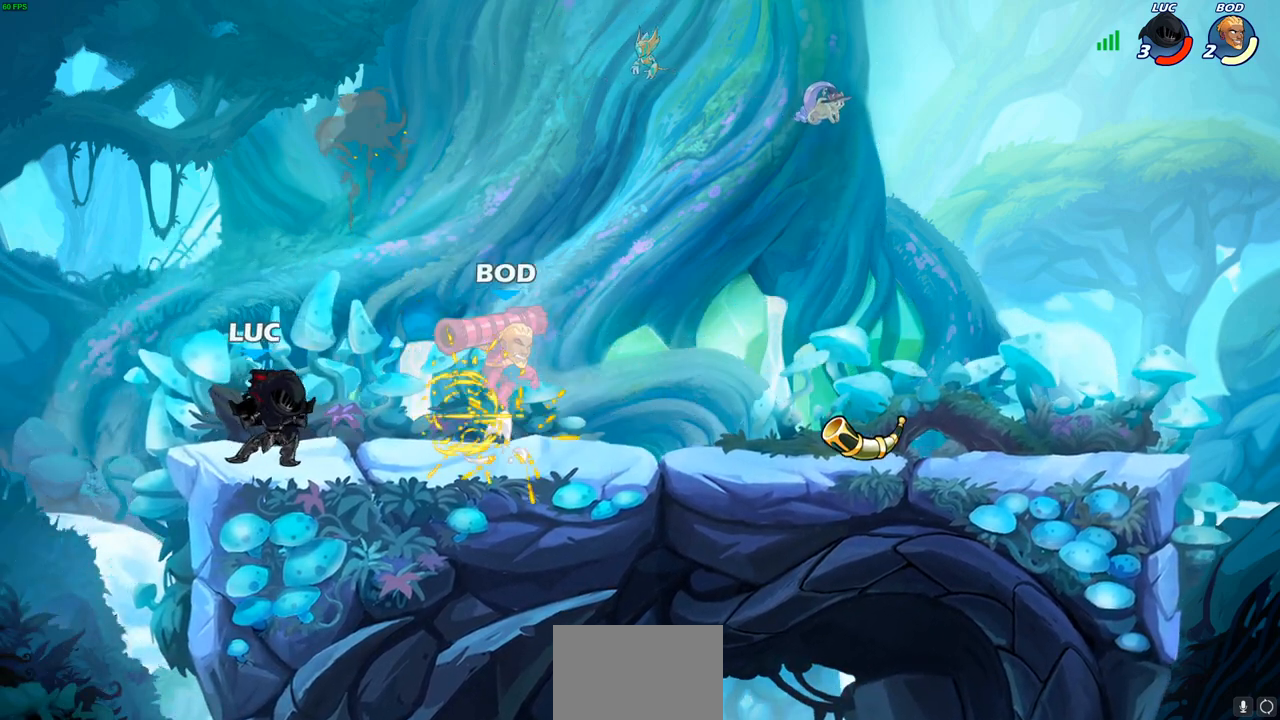
{"buttons": [], "left_stick": "right", "right_stick": "center", "events": [[67, "left_stick", "right"], [83, "CROSS", "down"], [117, "SQUARE", "down"], [150, "CROSS", "up"], [183, "SQUARE", "up"]]}
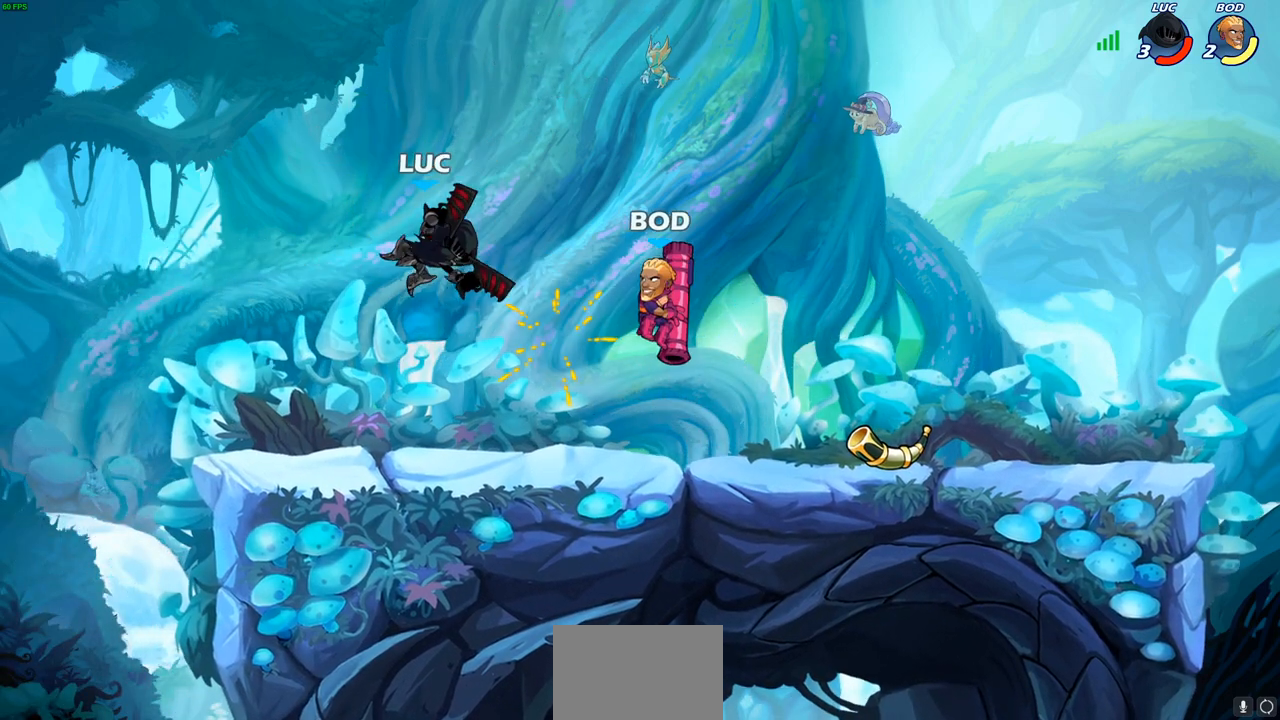
{"buttons": [], "left_stick": "center", "right_stick": "center", "events": [[117, "left_stick", "down"], [283, "R1", "down"], [283, "R2", "down"], [317, "SQUARE", "down"], [350, "R1", "up"], [383, "left_stick", "center"], [400, "SQUARE", "up"], [417, "R2", "up"]]}
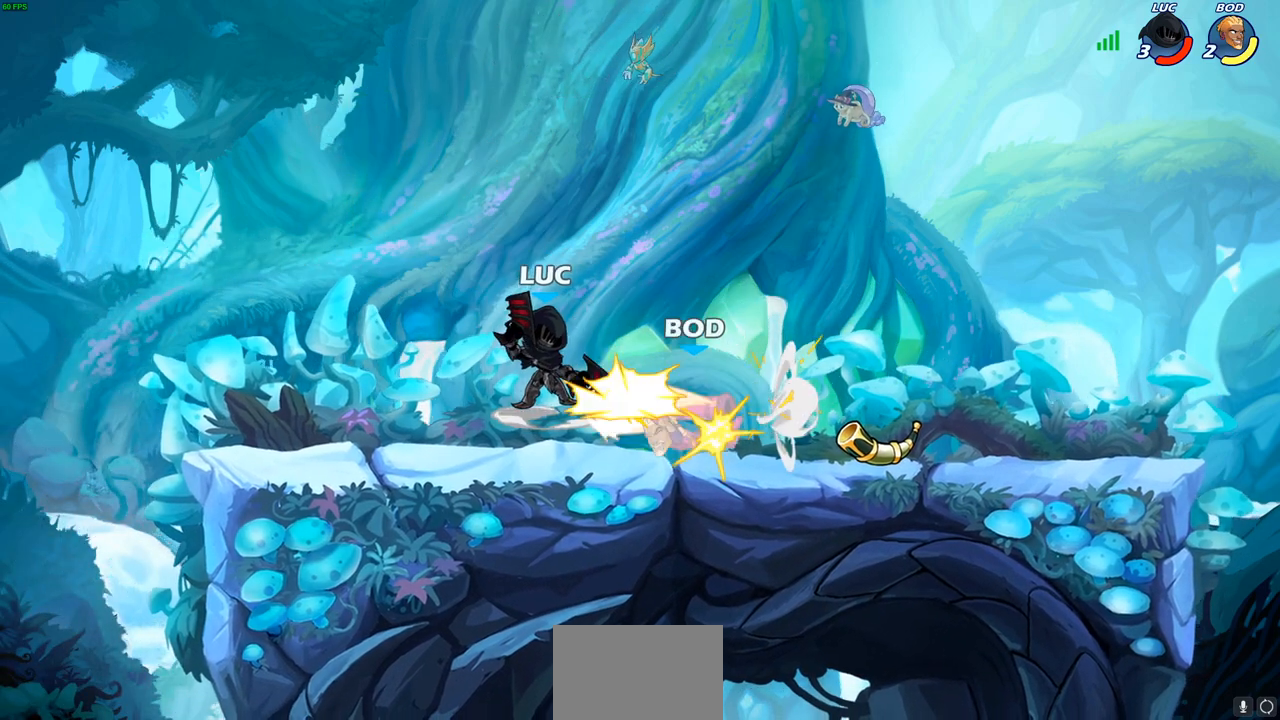
{"buttons": [], "left_stick": "right", "right_stick": "center", "events": [[417, "left_stick", "right"]]}
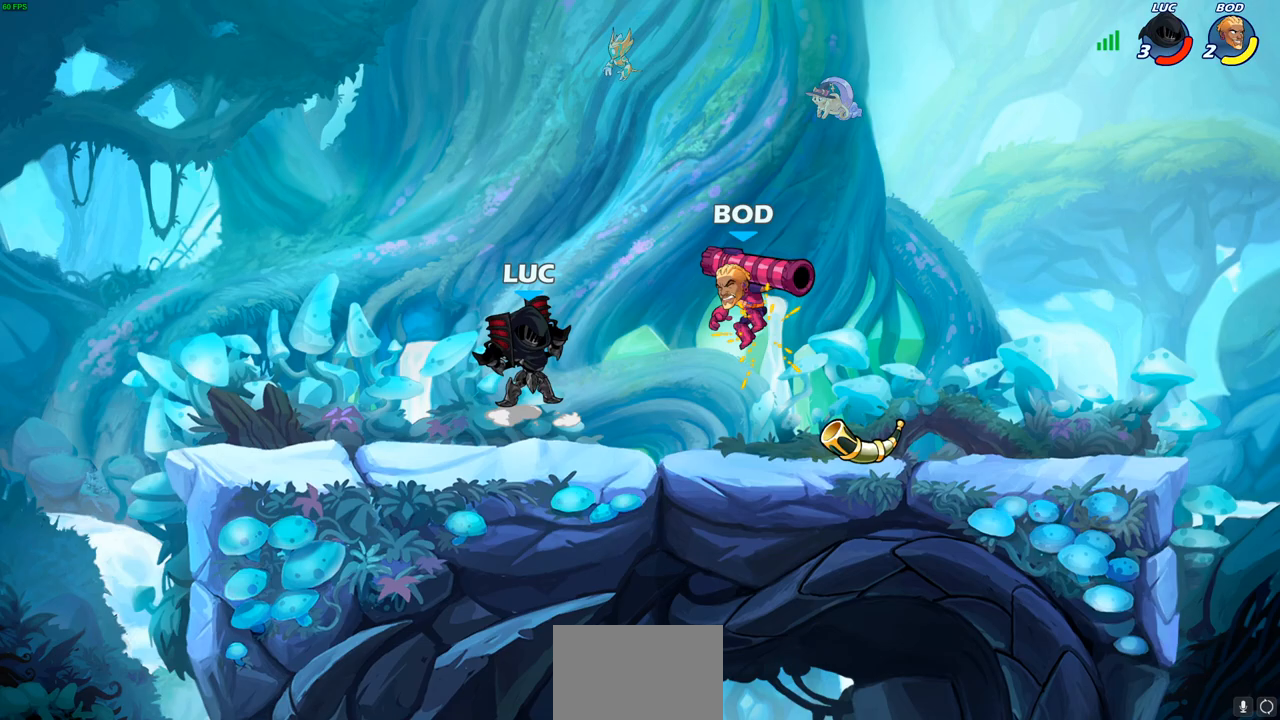
{"buttons": [], "left_stick": "center", "right_stick": "center", "events": [[17, "R1", "down"], [17, "R2", "down"], [117, "R1", "up"], [117, "left_stick", "up-left"], [150, "SQUARE", "down"], [167, "R2", "up"], [233, "SQUARE", "up"], [233, "left_stick", "center"]]}
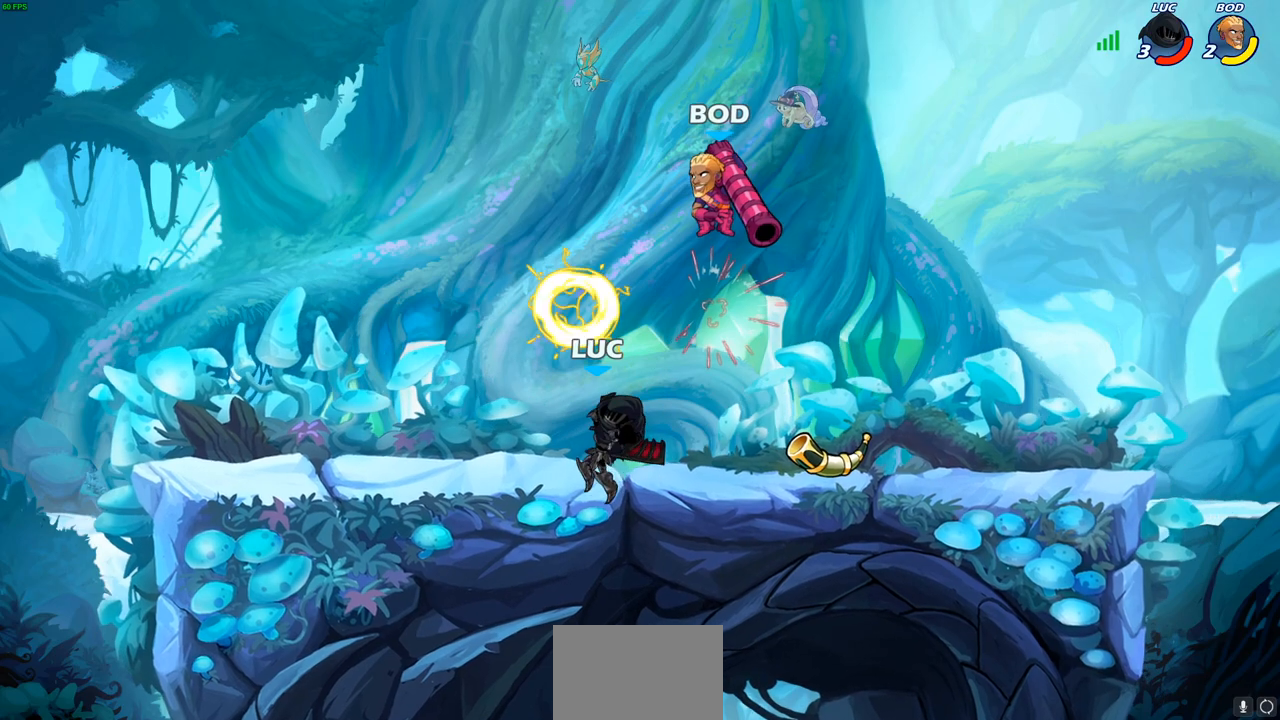
{"buttons": ["SQUARE"], "left_stick": "up-left", "right_stick": "center", "events": [[133, "left_stick", "right"], [317, "R2", "down"], [333, "R1", "down"], [367, "CROSS", "down"], [383, "left_stick", "up-left"], [433, "SQUARE", "down"], [450, "R1", "up"], [450, "R2", "up"], [500, "CROSS", "up"]]}
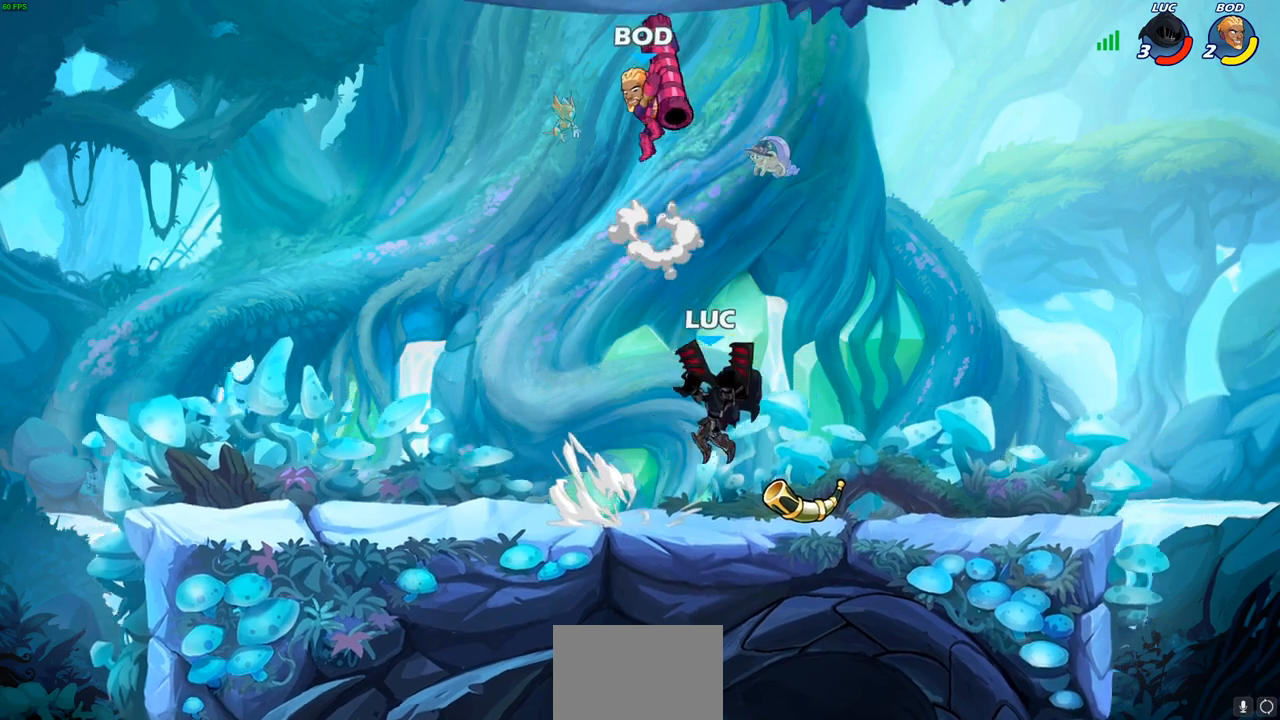
{"buttons": [], "left_stick": "right", "right_stick": "center", "events": [[17, "SQUARE", "up"], [33, "left_stick", "center"], [467, "left_stick", "right"]]}
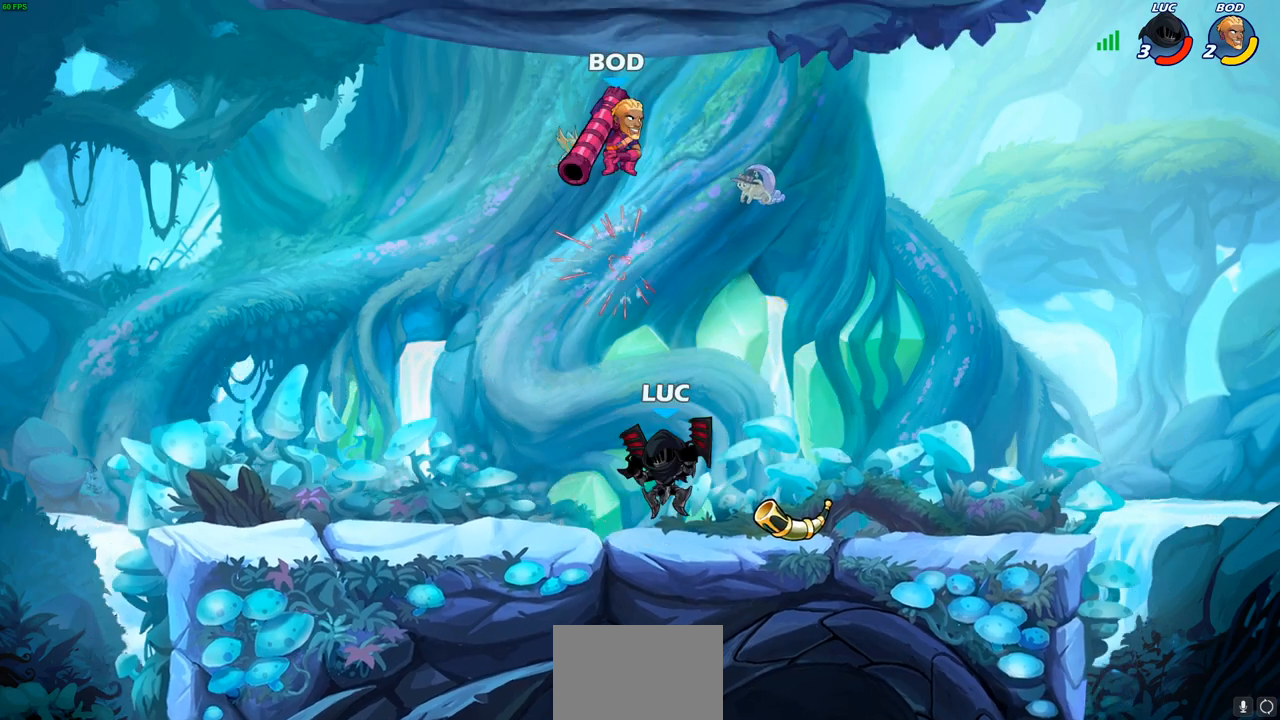
{"buttons": ["CROSS", "R2"], "left_stick": "up-right", "right_stick": "center", "events": [[267, "left_stick", "up-left"], [450, "R1", "down"], [450, "R2", "down"], [483, "CROSS", "down"], [483, "left_stick", "up-right"], [500, "R1", "up"]]}
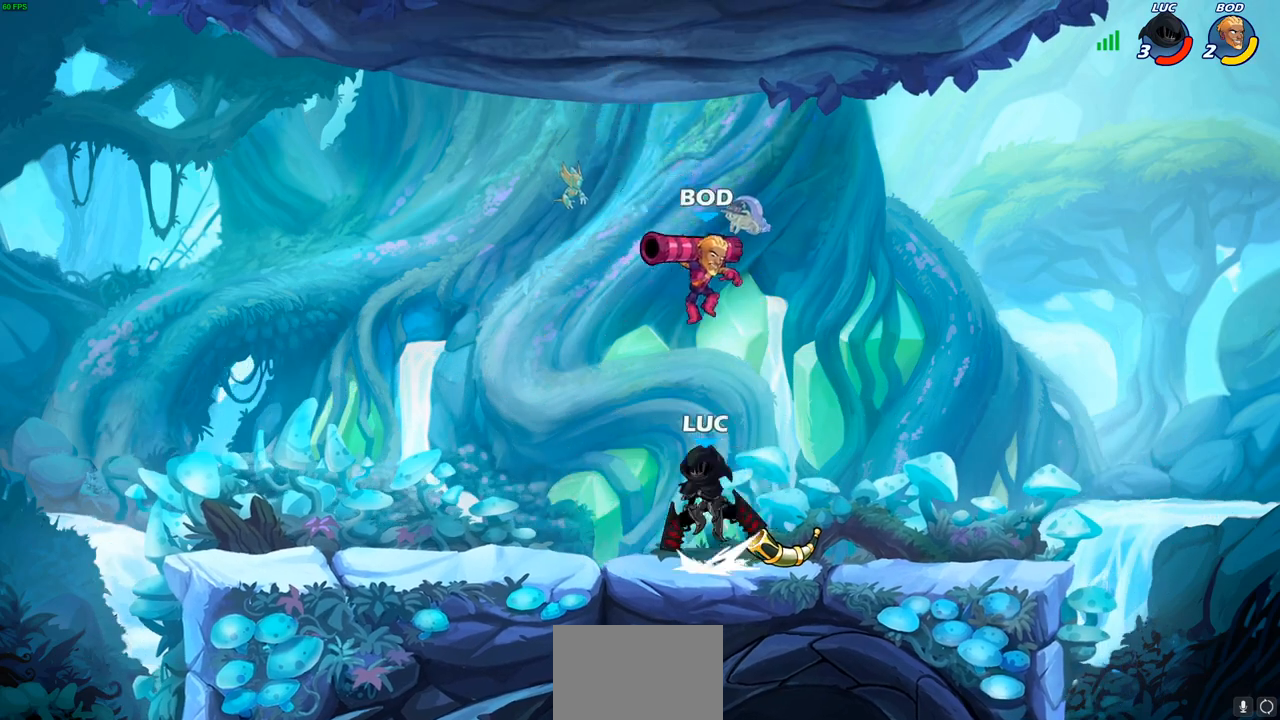
{"buttons": [], "left_stick": "left", "right_stick": "center", "events": [[33, "SQUARE", "down"], [67, "CROSS", "up"], [67, "R2", "up"], [83, "left_stick", "right"], [117, "SQUARE", "up"], [217, "left_stick", "center"], [450, "left_stick", "left"]]}
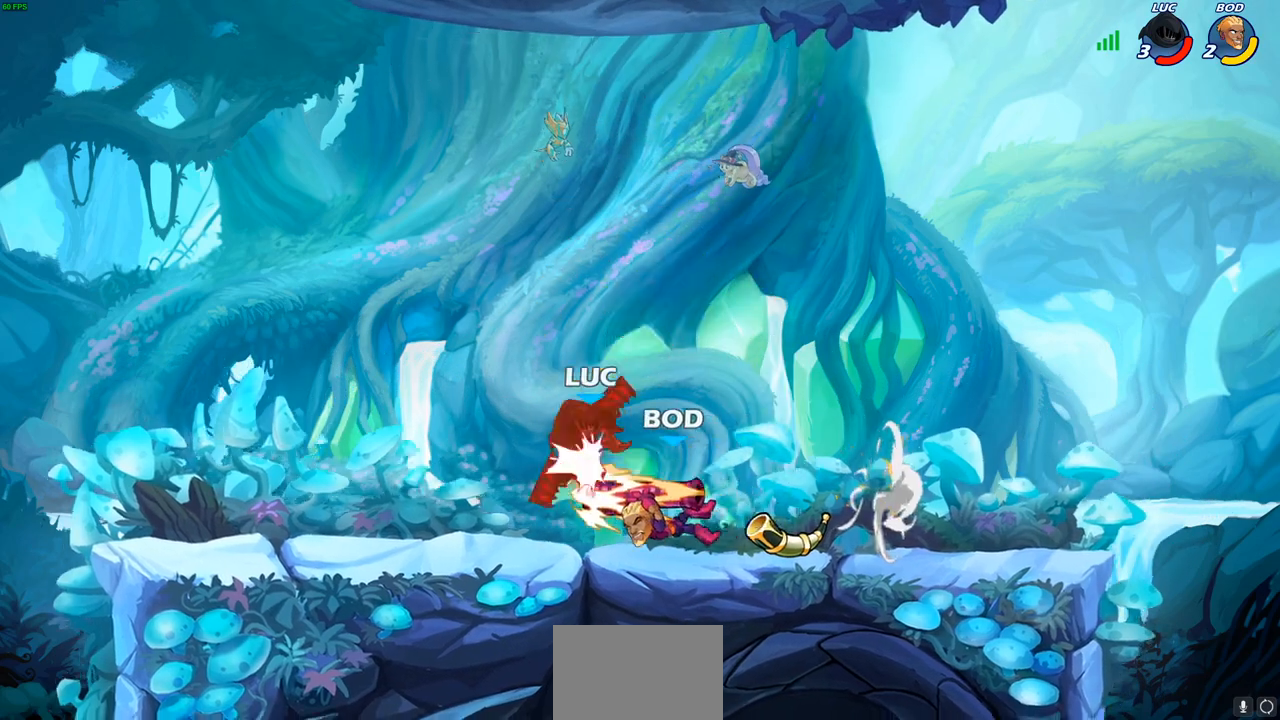
{"buttons": [], "left_stick": "right", "right_stick": "center", "events": [[150, "left_stick", "right"]]}
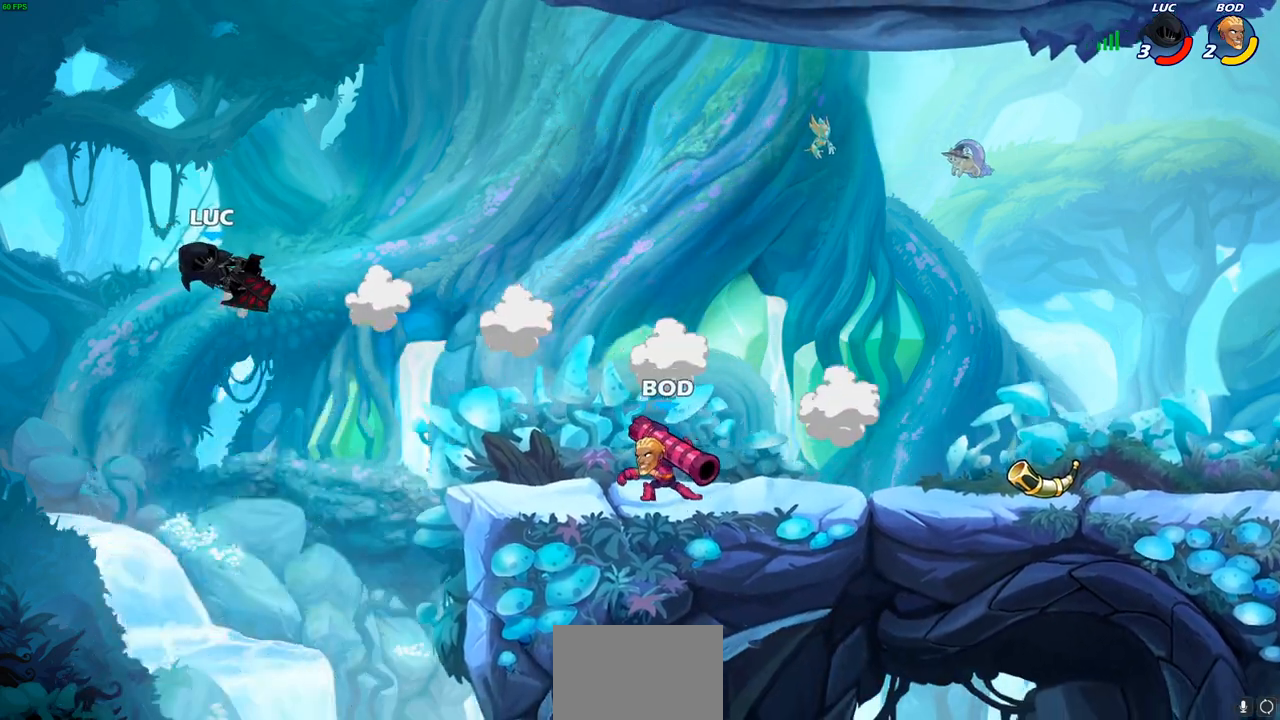
{"buttons": [], "left_stick": "right", "right_stick": "center", "events": [[67, "R1", "down"], [67, "R2", "down"], [83, "R1", "up"], [200, "R2", "up"], [267, "R2", "down"], [467, "R2", "up"]]}
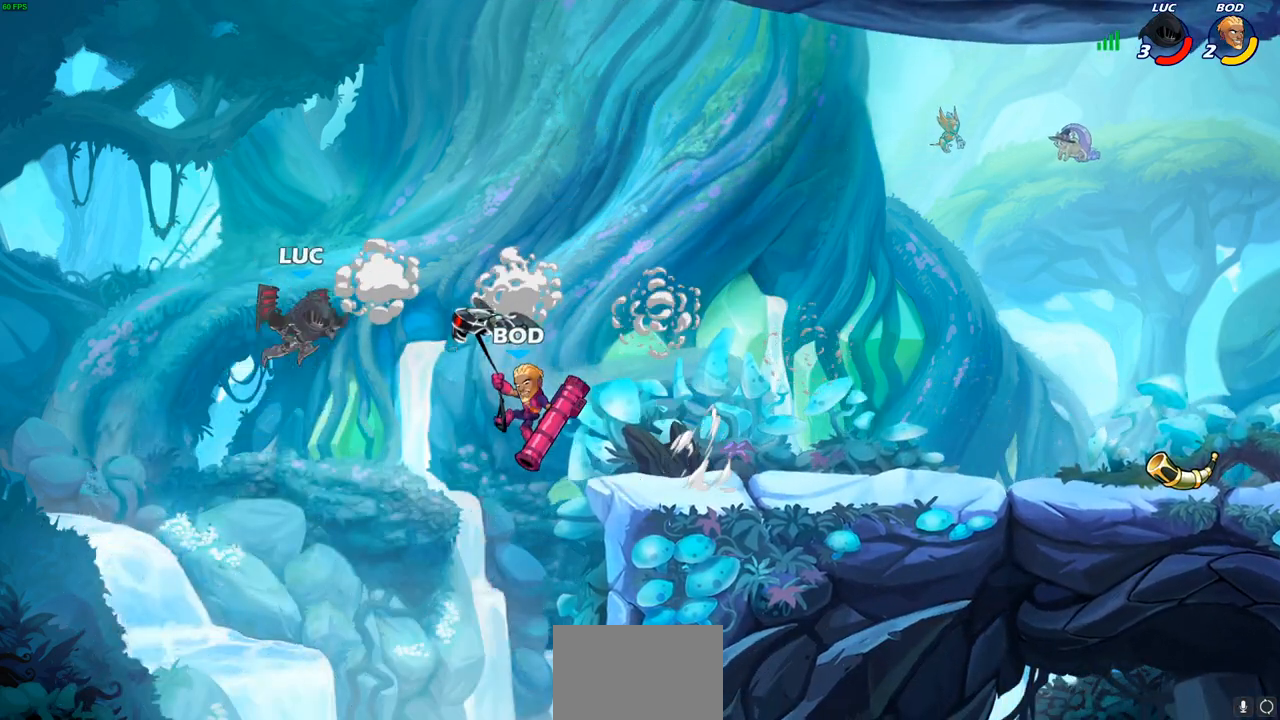
{"buttons": [], "left_stick": "right", "right_stick": "center", "events": [[17, "CROSS", "down"], [33, "SQUARE", "down"], [67, "CROSS", "up"], [67, "right_stick", "down-left"], [133, "SQUARE", "up"], [133, "right_stick", "center"], [167, "left_stick", "down-left"], [317, "left_stick", "center"], [467, "left_stick", "right"]]}
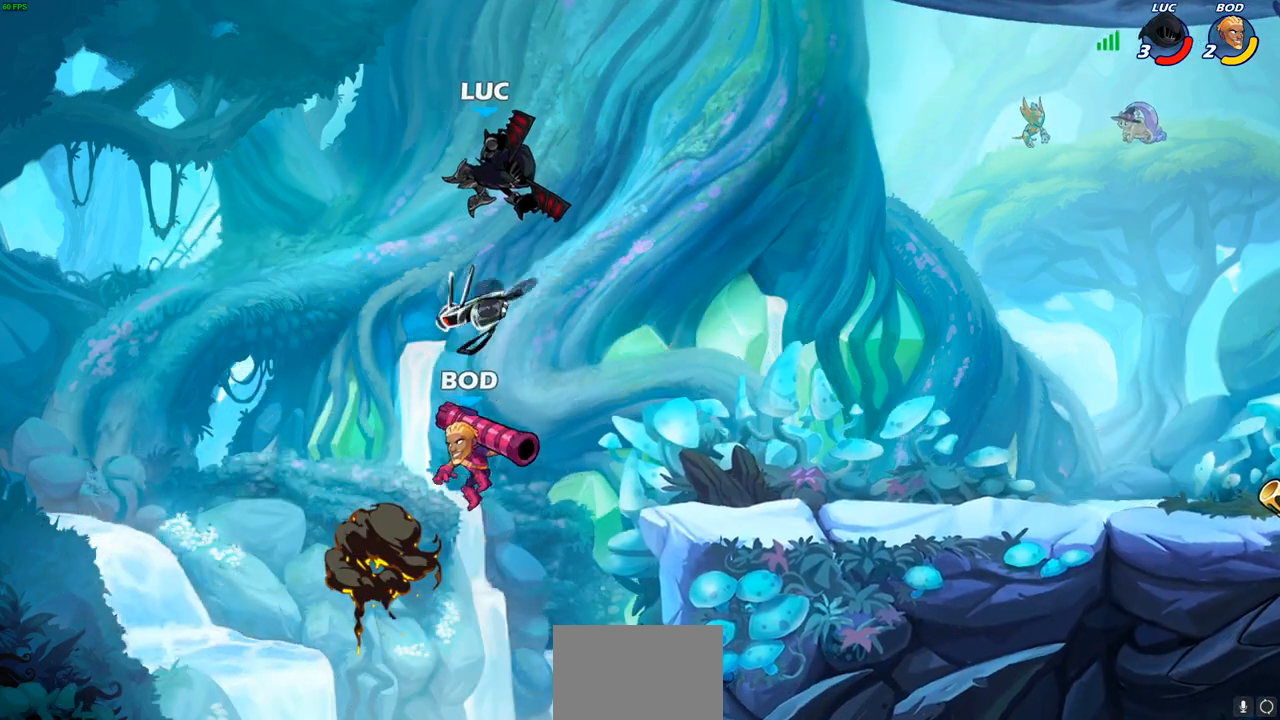
{"buttons": [], "left_stick": "center", "right_stick": "center", "events": [[200, "left_stick", "down-left"], [217, "SQUARE", "down"], [283, "SQUARE", "up"], [333, "left_stick", "center"]]}
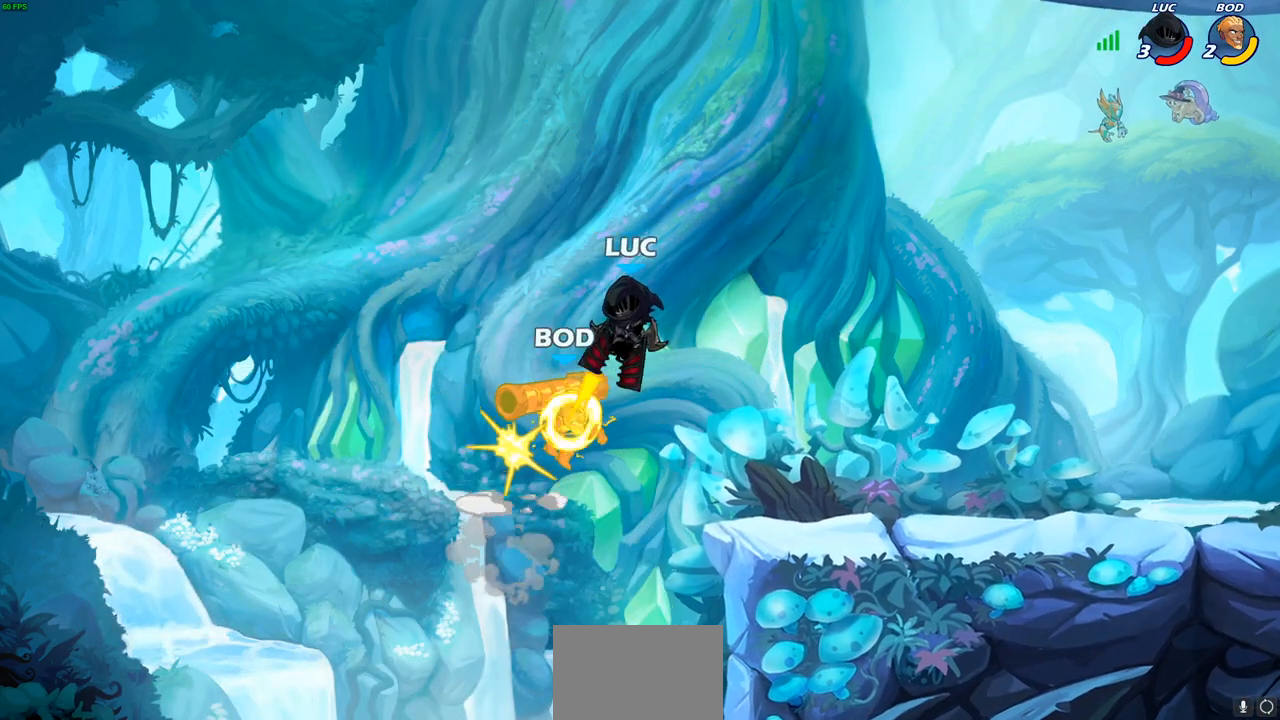
{"buttons": [], "left_stick": "center", "right_stick": "center", "events": [[117, "left_stick", "up-right"], [200, "left_stick", "center"]]}
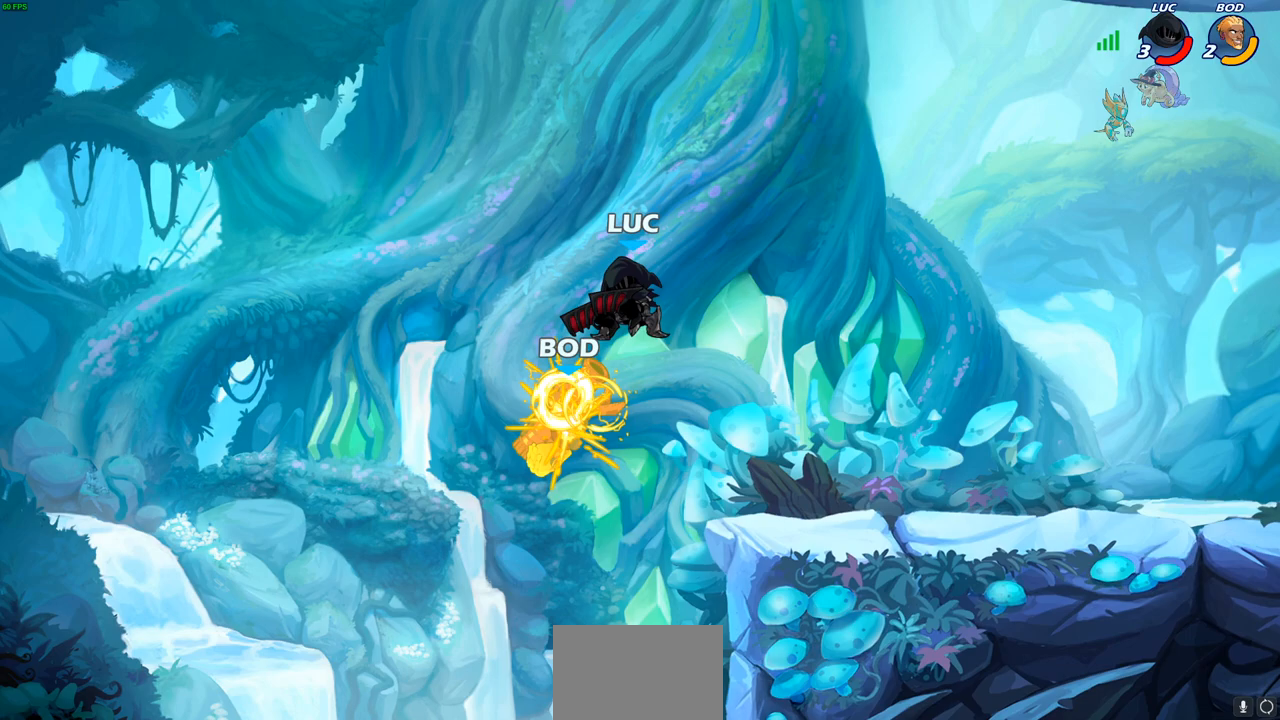
{"buttons": ["CIRCLE"], "left_stick": "down-left", "right_stick": "center", "events": [[17, "left_stick", "right"], [217, "left_stick", "down-right"], [317, "CROSS", "down"], [367, "left_stick", "down-left"], [400, "CIRCLE", "down"], [417, "CROSS", "up"]]}
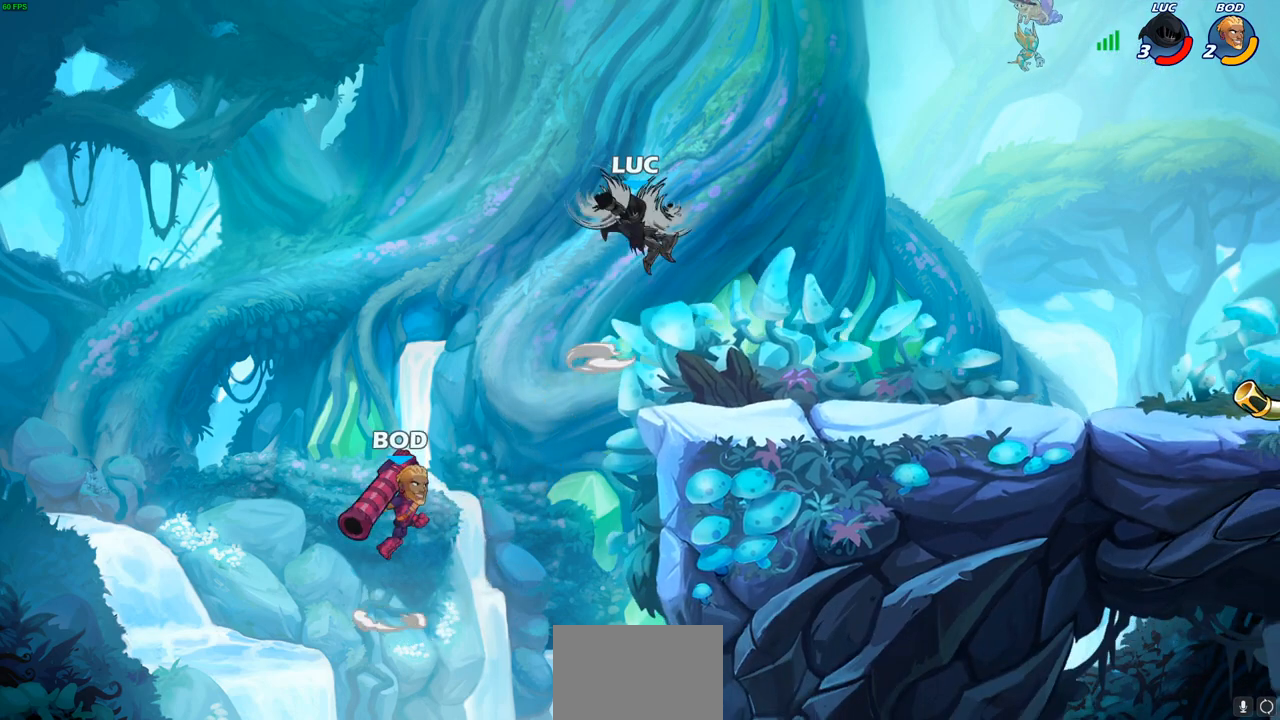
{"buttons": [], "left_stick": "center", "right_stick": "center", "events": [[233, "CIRCLE", "up"], [283, "left_stick", "center"]]}
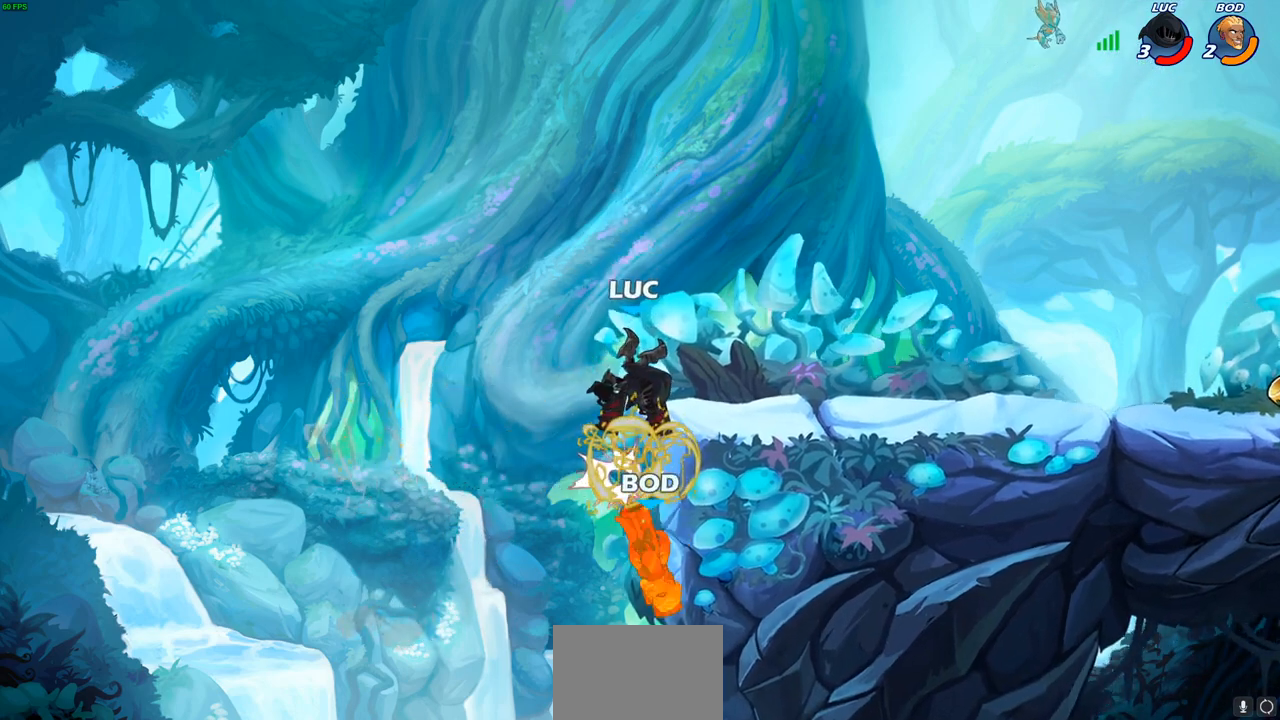
{"buttons": [], "left_stick": "right", "right_stick": "center", "events": [[167, "left_stick", "up-right"], [267, "left_stick", "right"]]}
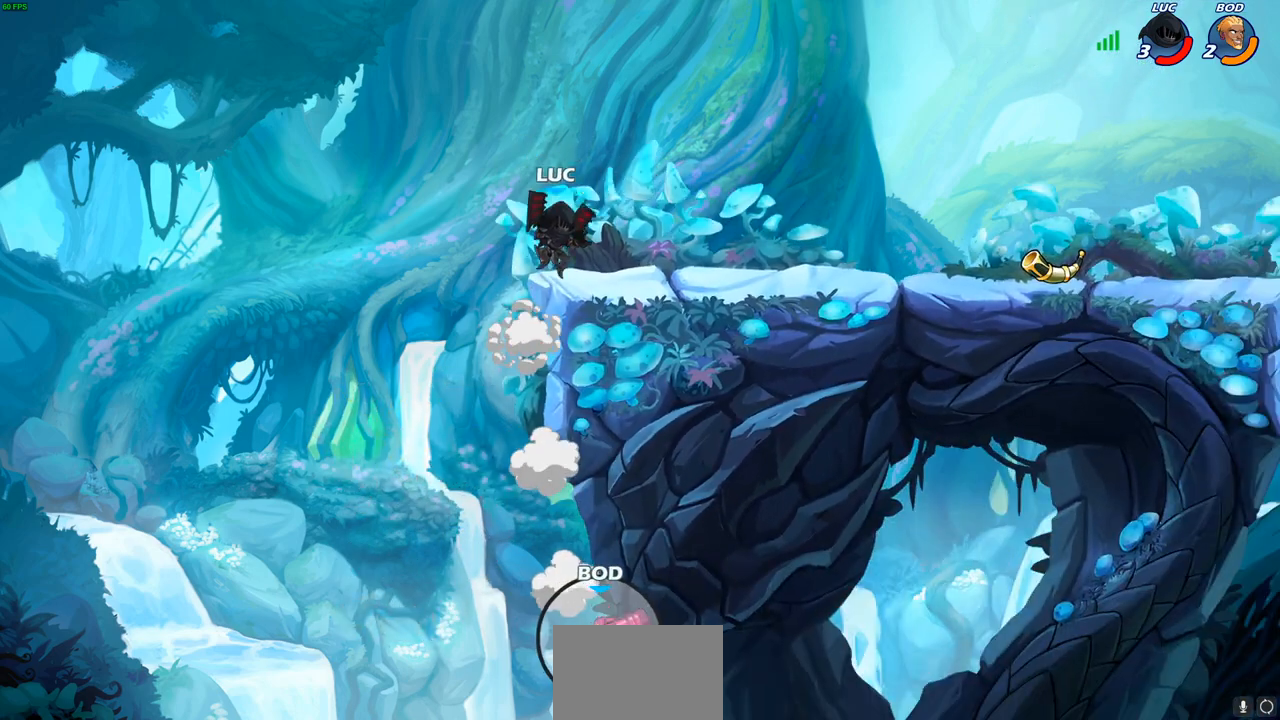
{"buttons": [], "left_stick": "up-right", "right_stick": "center", "events": [[250, "left_stick", "up-left"], [467, "left_stick", "up-right"]]}
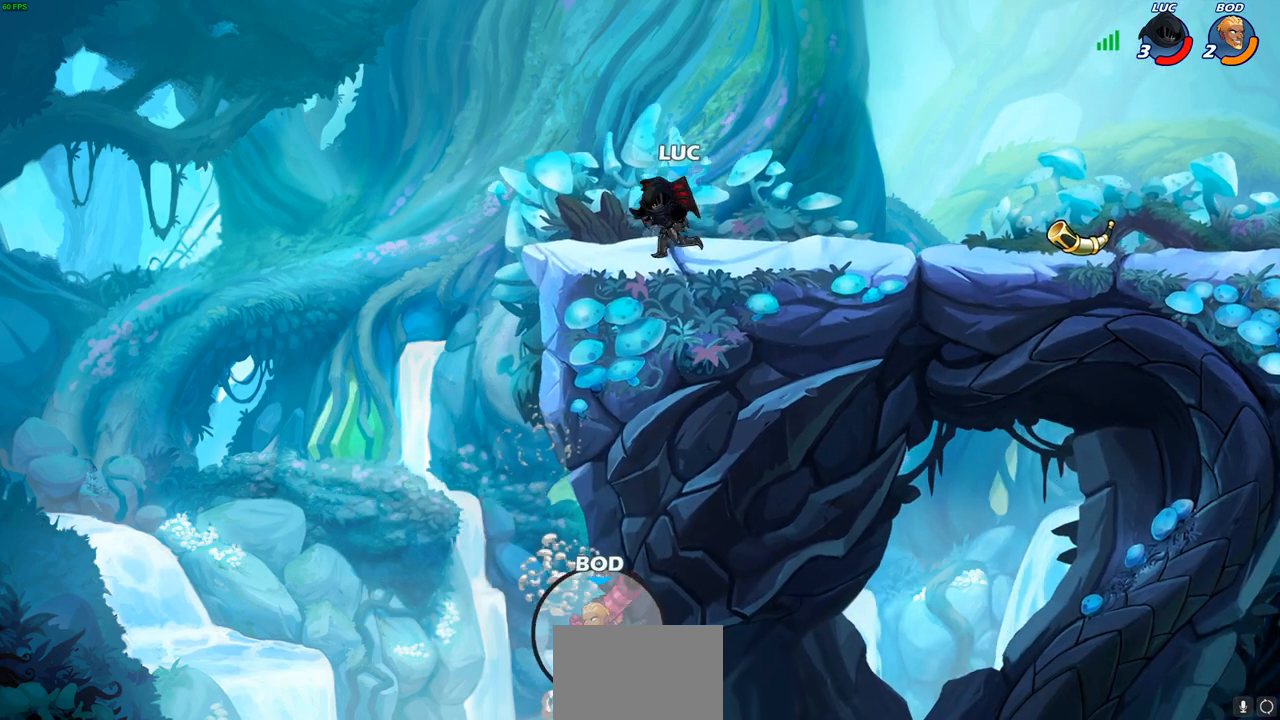
{"buttons": [], "left_stick": "right", "right_stick": "center", "events": [[50, "left_stick", "up-left"], [167, "left_stick", "right"], [233, "left_stick", "up-left"], [350, "left_stick", "right"], [417, "left_stick", "up-left"], [500, "left_stick", "right"]]}
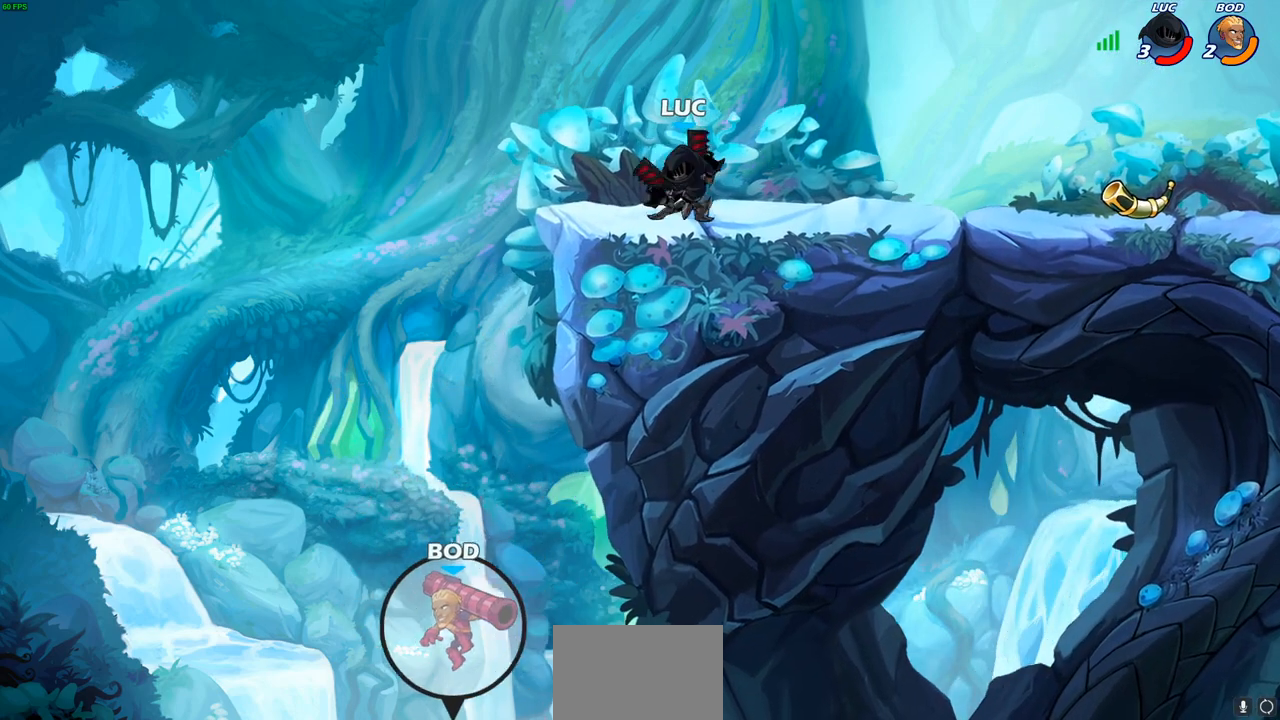
{"buttons": [], "left_stick": "right", "right_stick": "center", "events": [[67, "left_stick", "up-left"], [133, "left_stick", "right"], [217, "left_stick", "up-left"], [267, "left_stick", "right"], [350, "left_stick", "up-left"], [417, "left_stick", "right"]]}
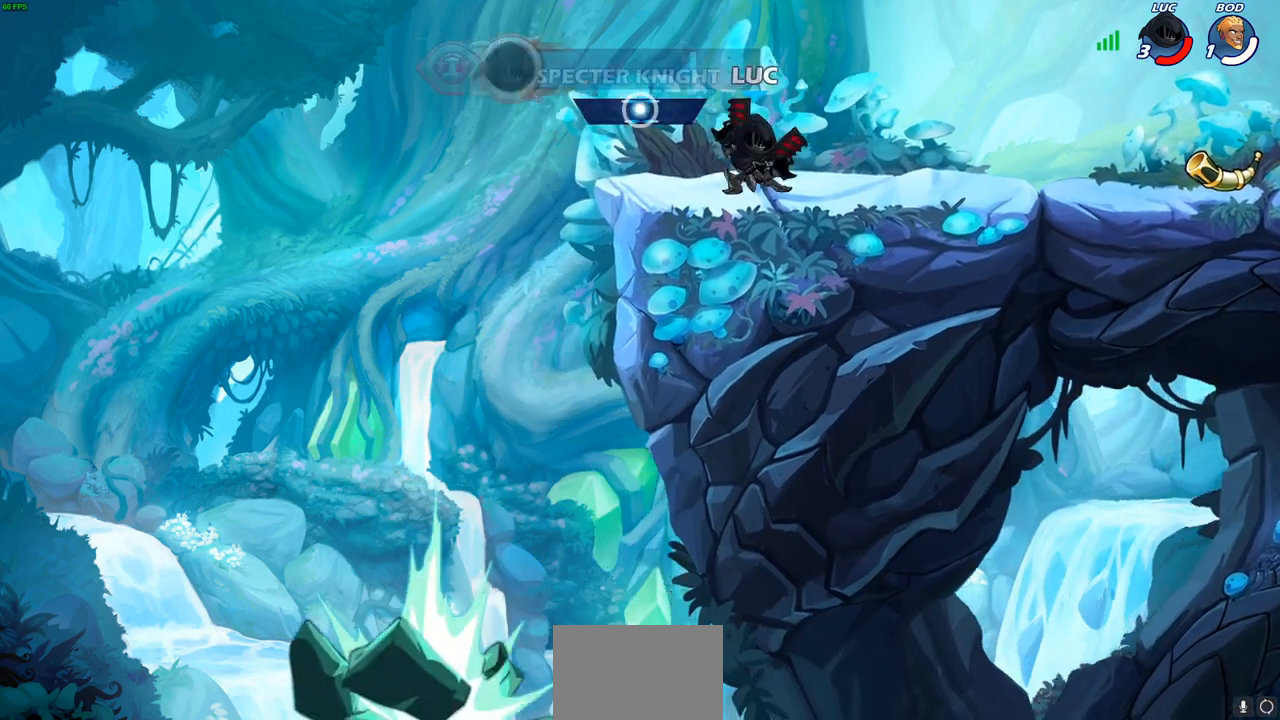
{"buttons": [], "left_stick": "right", "right_stick": "center", "events": [[283, "R2", "down"], [467, "R2", "up"]]}
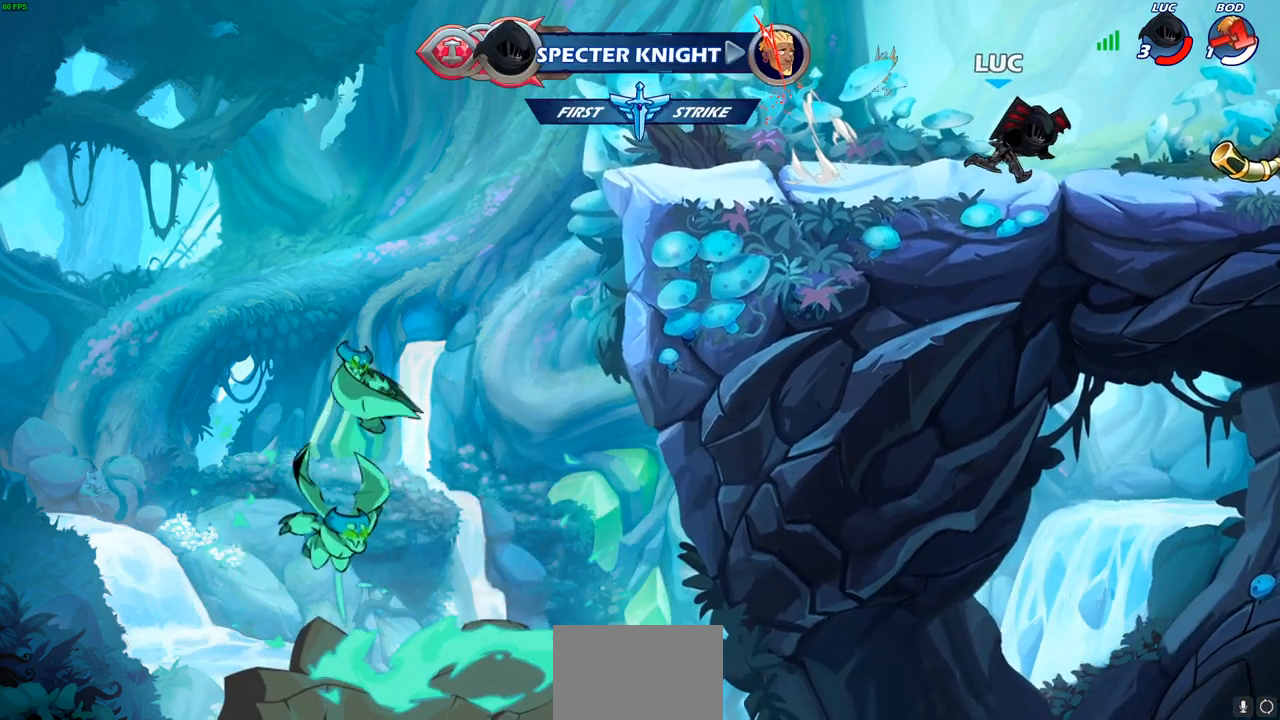
{"buttons": ["CIRCLE", "R2"], "left_stick": "center", "right_stick": "center", "events": [[217, "CROSS", "down"], [333, "CROSS", "up"], [400, "left_stick", "center"], [450, "R2", "down"], [483, "CIRCLE", "down"]]}
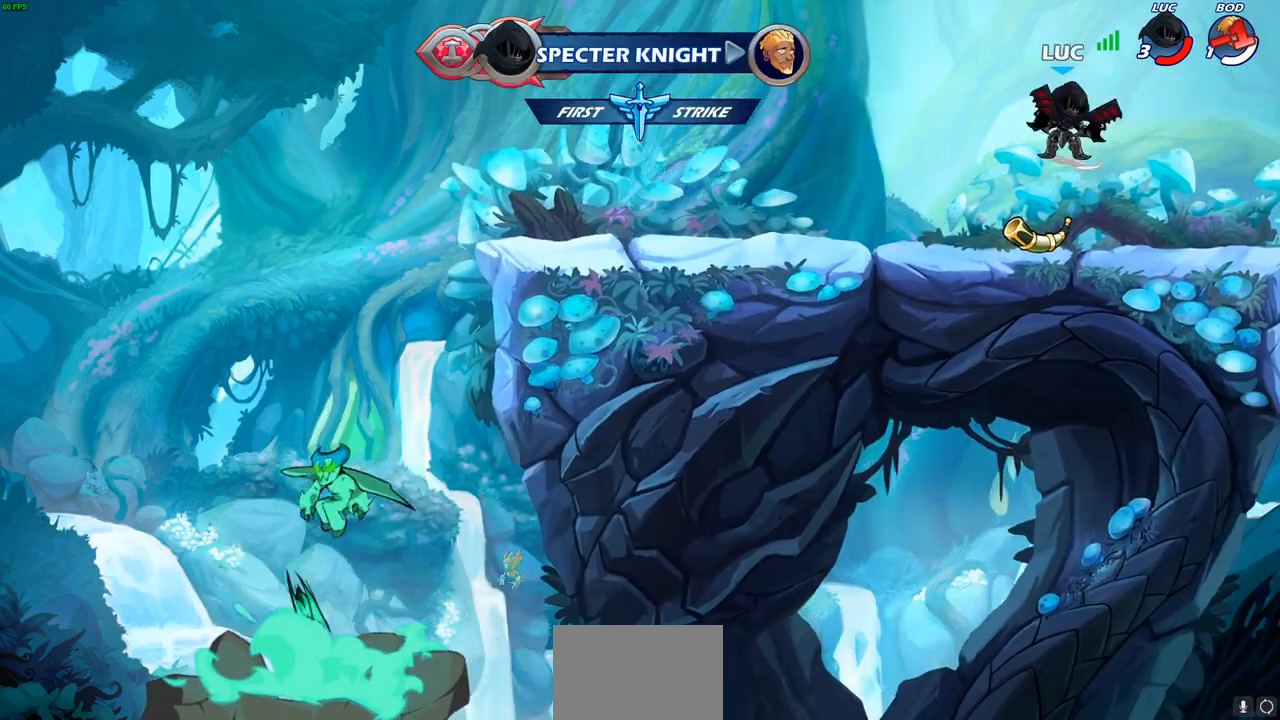
{"buttons": ["CIRCLE", "R2"], "left_stick": "center", "right_stick": "center", "events": []}
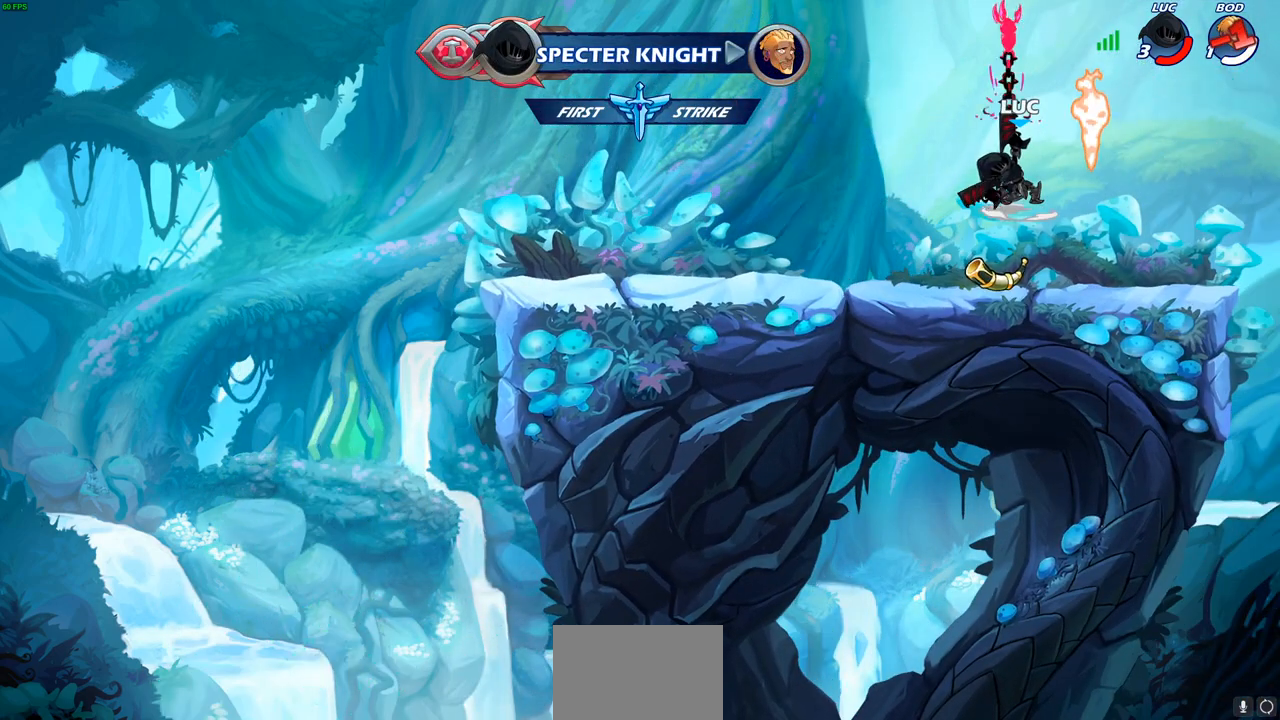
{"buttons": ["R1"], "left_stick": "up", "right_stick": "center", "events": [[183, "CIRCLE", "up"], [200, "R2", "up"], [317, "left_stick", "right"], [367, "CROSS", "down"], [400, "left_stick", "up"], [467, "CROSS", "up"], [483, "R1", "down"]]}
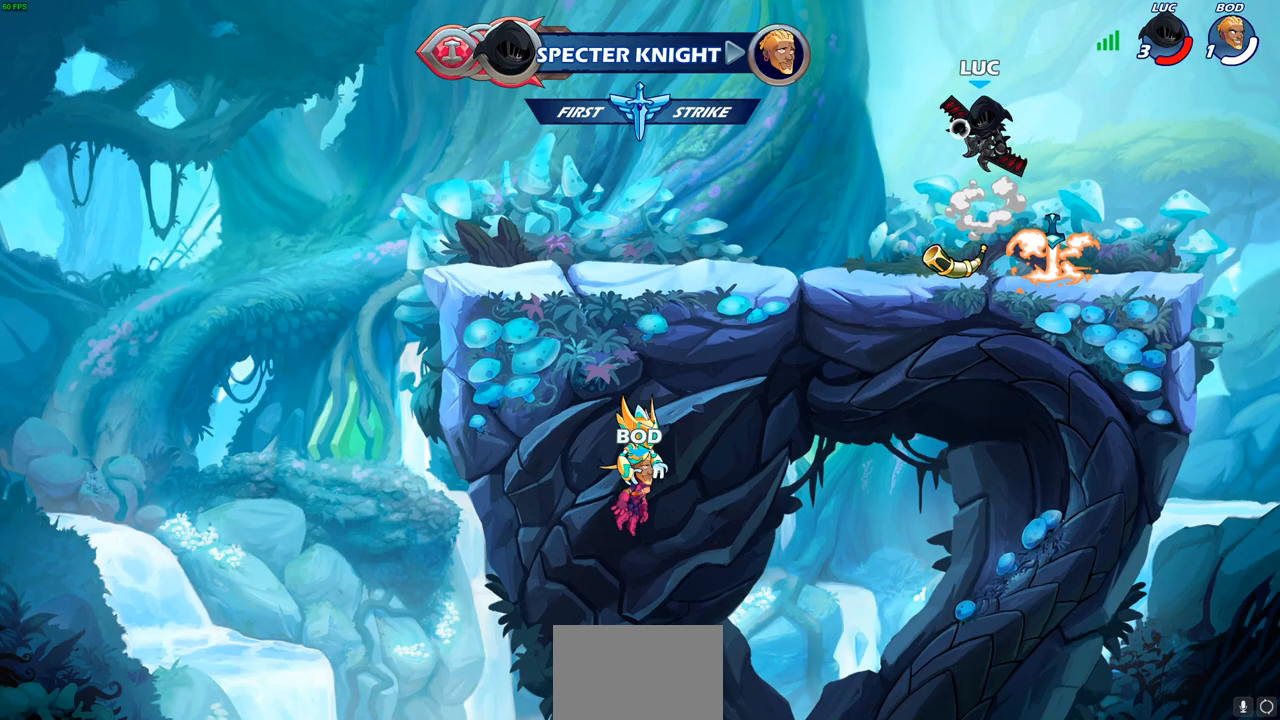
{"buttons": [], "left_stick": "down-right", "right_stick": "center", "events": [[83, "R1", "up"], [100, "left_stick", "center"], [433, "left_stick", "down-right"]]}
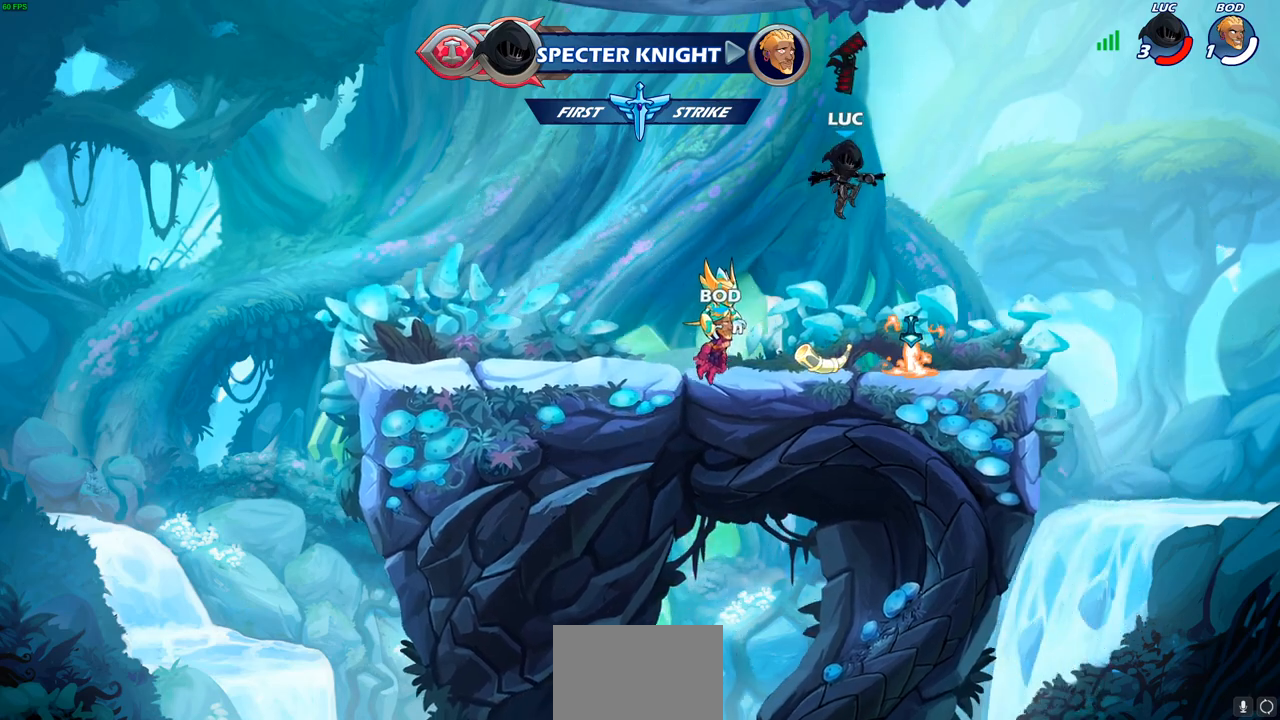
{"buttons": ["R2"], "left_stick": "left", "right_stick": "center", "events": [[250, "left_stick", "down-left"], [267, "R1", "down"], [350, "R1", "up"], [367, "left_stick", "left"], [450, "R2", "down"]]}
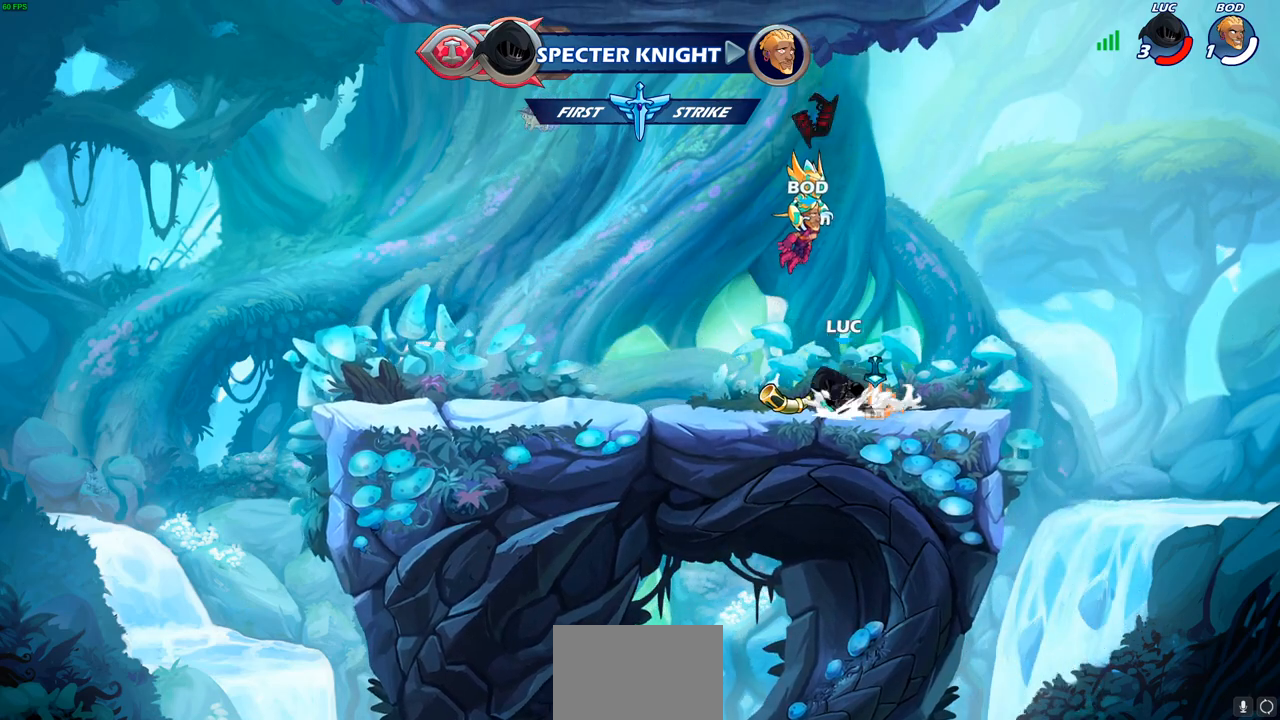
{"buttons": [], "left_stick": "center", "right_stick": "center", "events": [[50, "CIRCLE", "down"], [50, "left_stick", "center"], [133, "R2", "up"], [233, "CIRCLE", "up"]]}
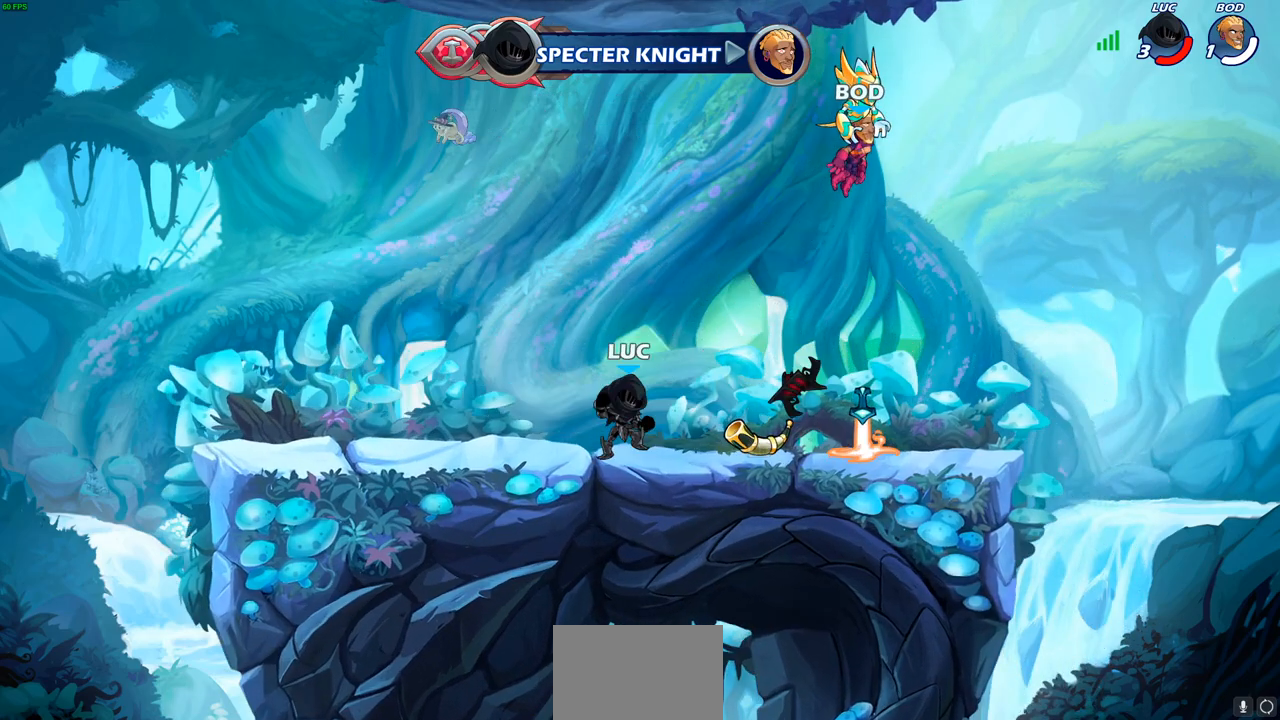
{"buttons": [], "left_stick": "right", "right_stick": "center", "events": [[83, "left_stick", "right"], [217, "R2", "down"], [233, "R1", "down"], [300, "CROSS", "down"], [350, "R1", "up"], [350, "R2", "up"], [433, "CROSS", "up"]]}
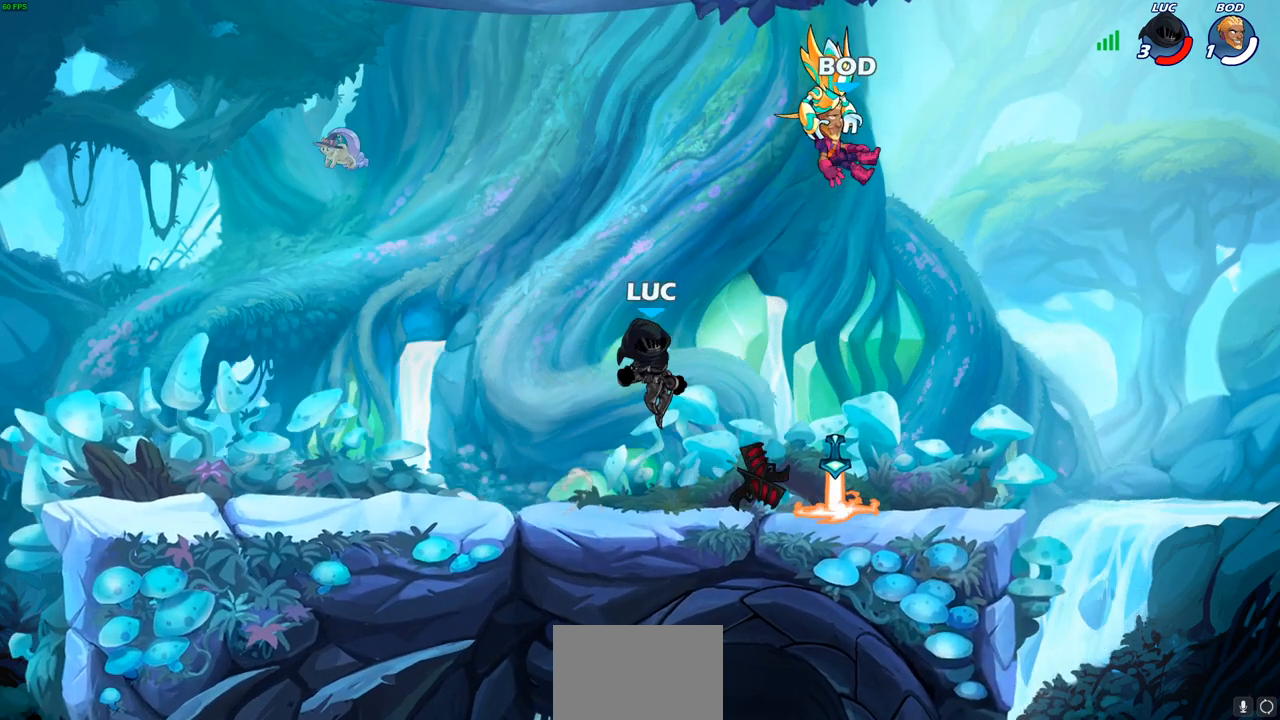
{"buttons": [], "left_stick": "down-right", "right_stick": "center", "events": [[33, "left_stick", "down-right"], [267, "left_stick", "right"], [400, "left_stick", "down-right"]]}
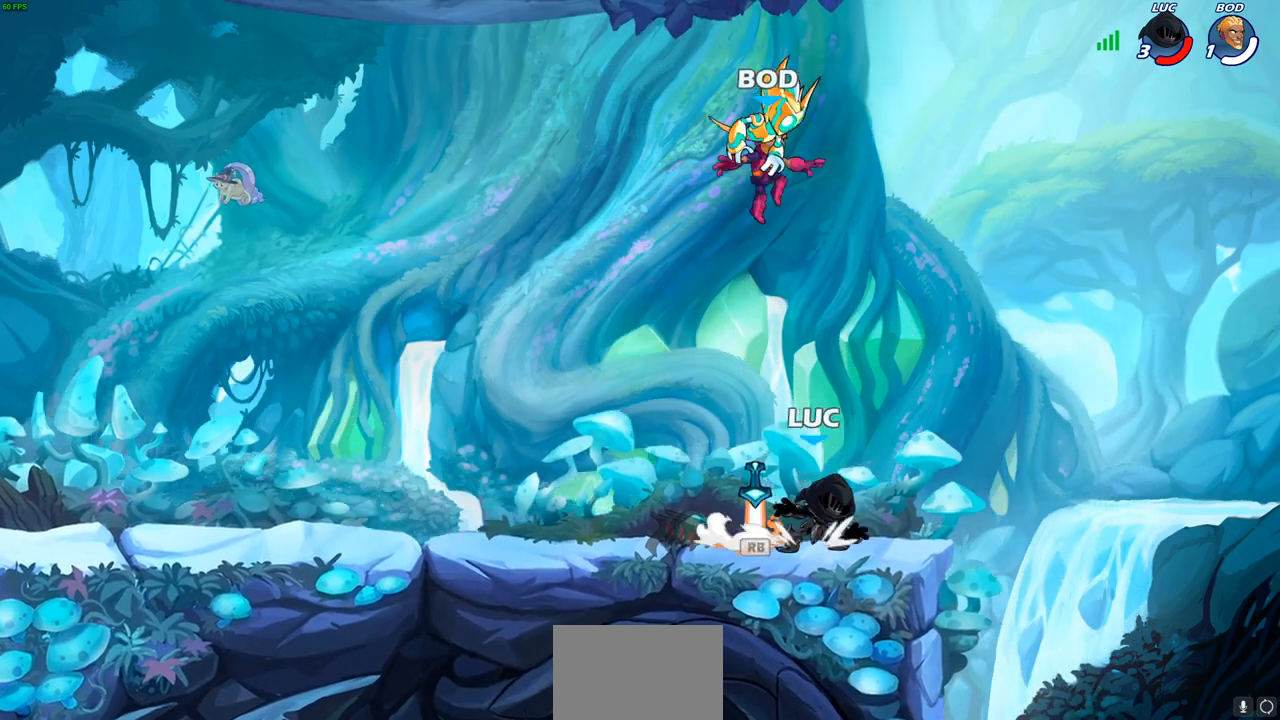
{"buttons": ["SQUARE"], "left_stick": "right", "right_stick": "center", "events": [[17, "R1", "down"], [67, "left_stick", "up-left"], [133, "R1", "up"], [183, "R2", "down"], [300, "R1", "down"], [383, "R1", "up"], [400, "R2", "up"], [450, "left_stick", "right"], [500, "SQUARE", "down"]]}
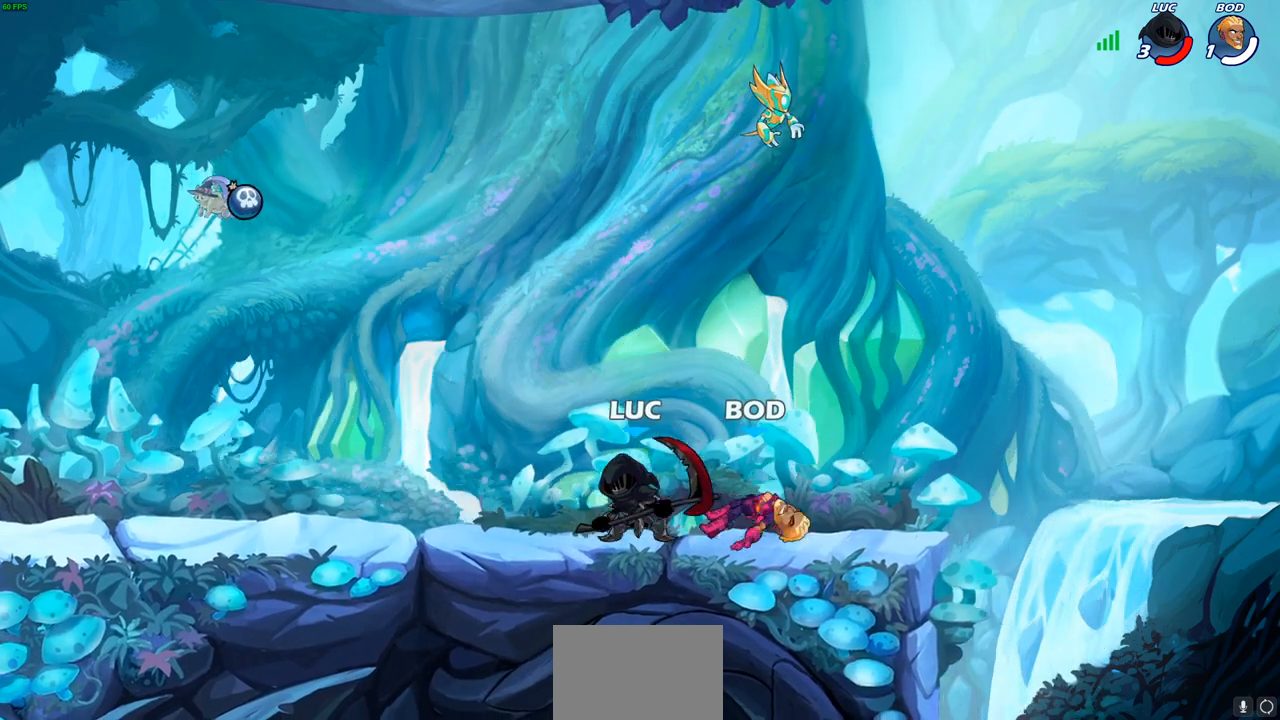
{"buttons": [], "left_stick": "right", "right_stick": "center", "events": [[117, "SQUARE", "up"]]}